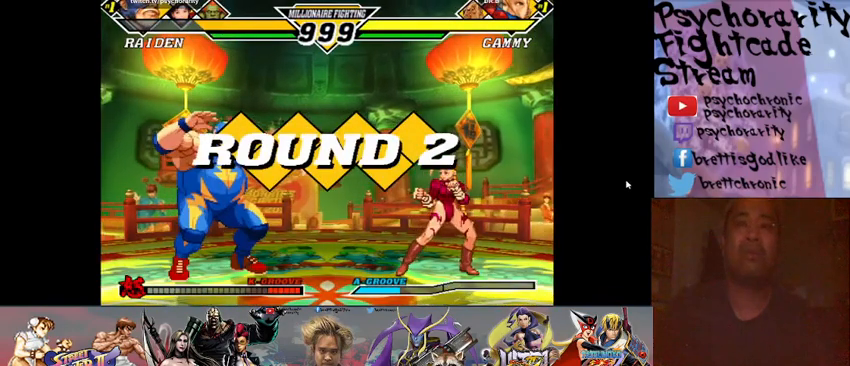
Gameplay with a controller (arcade stick); each line is a JSON object with the inputs held at the frame after it. "events" lists button and stick changes between this image and that frame as [ms after this image, input, new state], when the widget could be followed in between. Not read: L3 R3 left_stick other_buttons.
{"buttons": ["SQUARE", "TRIANGLE", "R1"], "events": [[33, "START", "up"], [233, "R1", "down"], [233, "SQUARE", "down"], [233, "TRIANGLE", "down"], [267, "SQUARE", "up"], [300, "R1", "up"], [300, "TRIANGLE", "up"], [367, "R1", "down"], [367, "SQUARE", "down"], [367, "TRIANGLE", "down"], [400, "R1", "up"], [433, "SQUARE", "up"], [433, "TRIANGLE", "up"], [500, "R1", "down"], [500, "SQUARE", "down"], [500, "TRIANGLE", "down"]]}
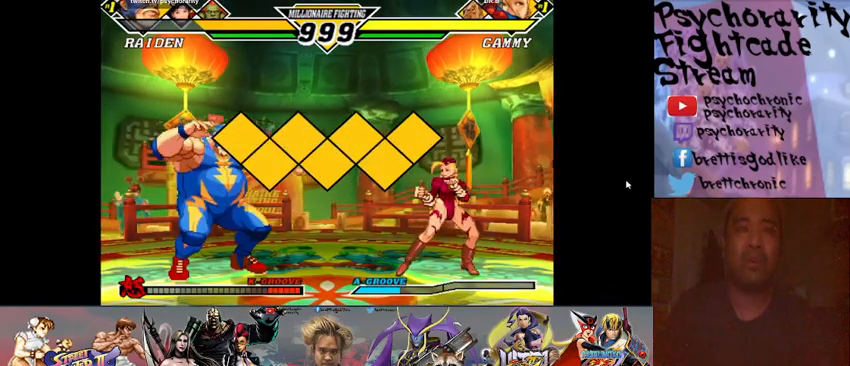
{"buttons": [], "events": [[33, "R1", "up"], [33, "SQUARE", "up"], [33, "TRIANGLE", "up"], [133, "R1", "down"], [133, "SQUARE", "down"], [133, "TRIANGLE", "down"], [167, "R1", "up"], [167, "SQUARE", "up"], [167, "TRIANGLE", "up"], [267, "R1", "down"], [267, "TRIANGLE", "down"], [300, "R1", "up"], [300, "TRIANGLE", "up"], [333, "R1", "down"], [333, "SQUARE", "down"], [333, "TRIANGLE", "down"], [367, "SQUARE", "up"], [400, "R1", "up"], [400, "TRIANGLE", "up"], [433, "R1", "down"], [433, "SQUARE", "down"], [433, "TRIANGLE", "down"], [500, "R1", "up"], [500, "SQUARE", "up"], [500, "TRIANGLE", "up"]]}
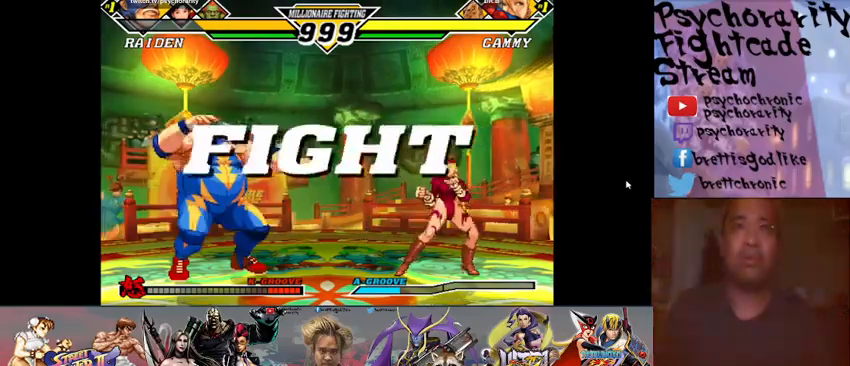
{"buttons": [], "events": []}
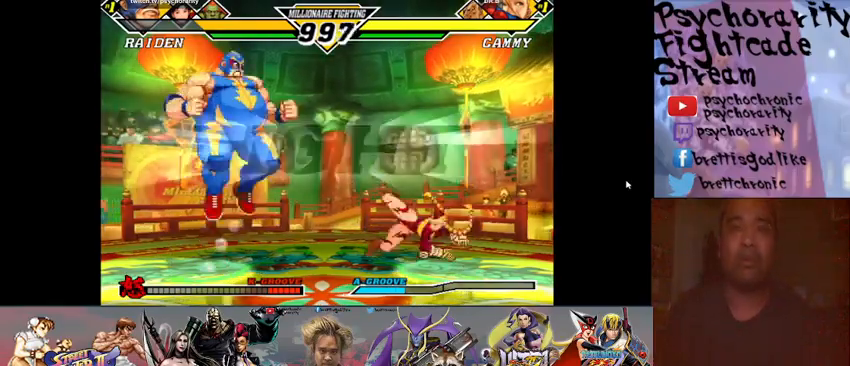
{"buttons": [], "events": []}
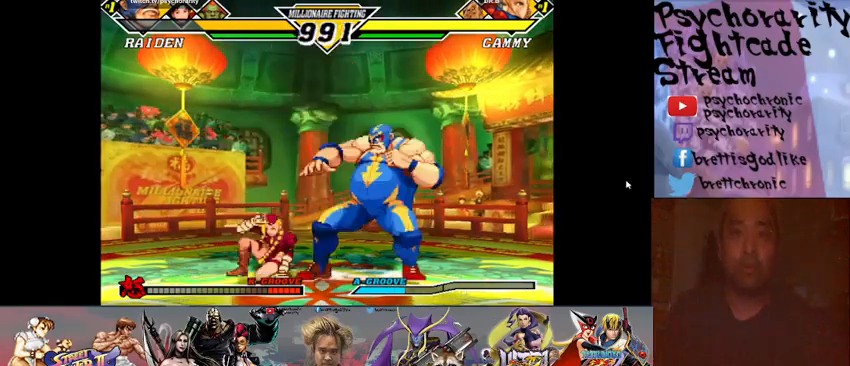
{"buttons": [], "events": [[33, "R1", "down"], [100, "R1", "up"], [167, "R1", "down"], [200, "R1", "up"], [267, "R1", "down"], [333, "R1", "up"], [400, "R1", "down"], [467, "R1", "up"]]}
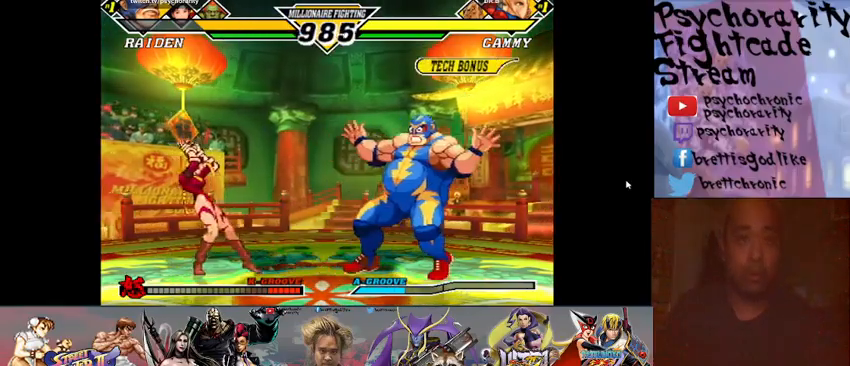
{"buttons": [], "events": [[167, "R1", "down"], [233, "R1", "up"], [267, "R1", "down"], [333, "R1", "up"]]}
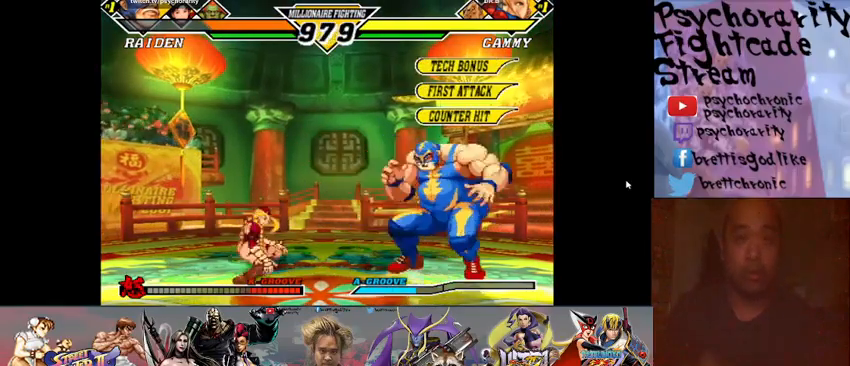
{"buttons": [], "events": [[333, "SQUARE", "down"], [400, "SQUARE", "up"]]}
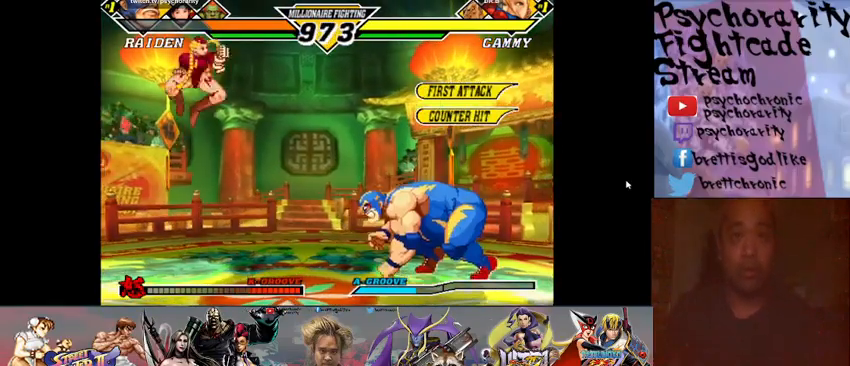
{"buttons": [], "events": []}
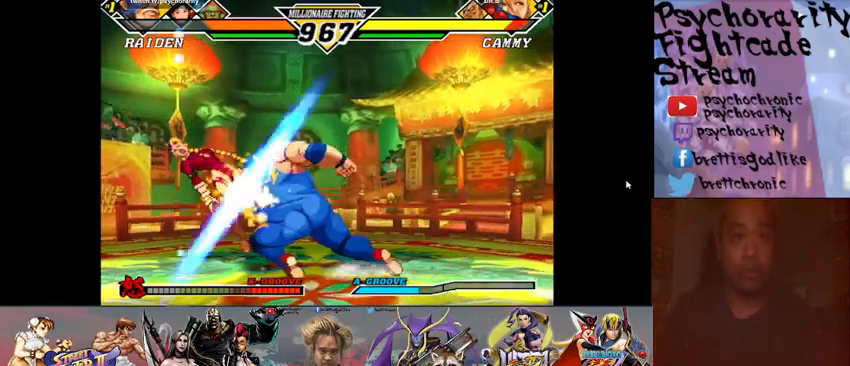
{"buttons": [], "events": []}
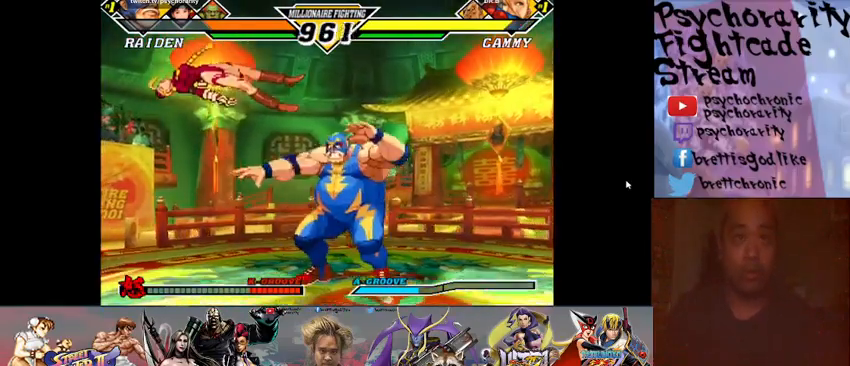
{"buttons": [], "events": []}
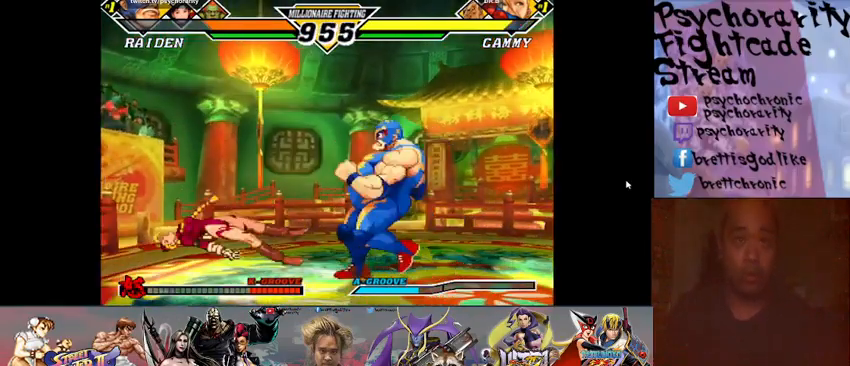
{"buttons": [], "events": []}
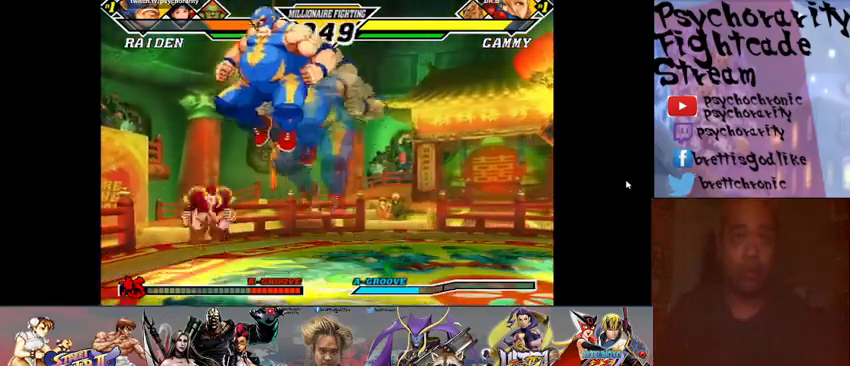
{"buttons": ["SQUARE"], "events": [[167, "R1", "down"], [233, "R1", "up"], [267, "SQUARE", "down"], [433, "SQUARE", "up"], [500, "SQUARE", "down"]]}
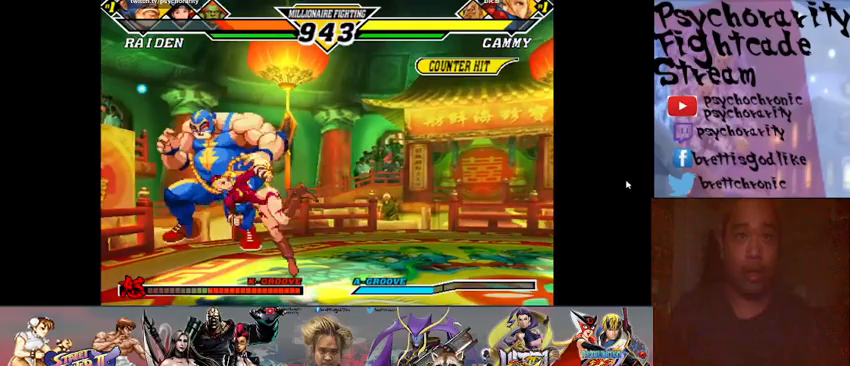
{"buttons": [], "events": [[67, "SQUARE", "up"], [100, "SQUARE", "down"], [167, "SQUARE", "up"]]}
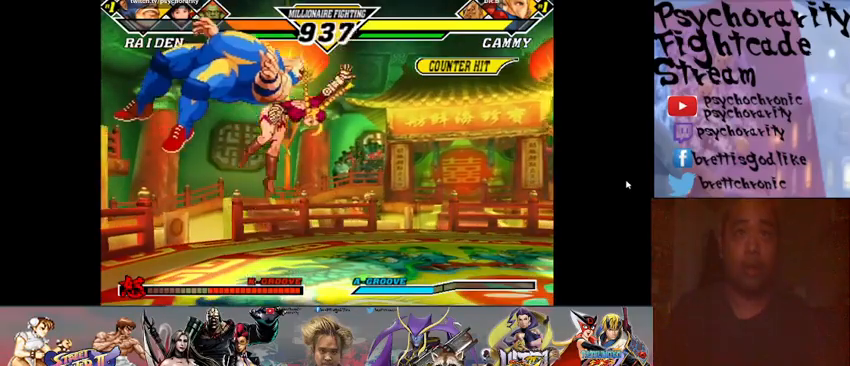
{"buttons": [], "events": []}
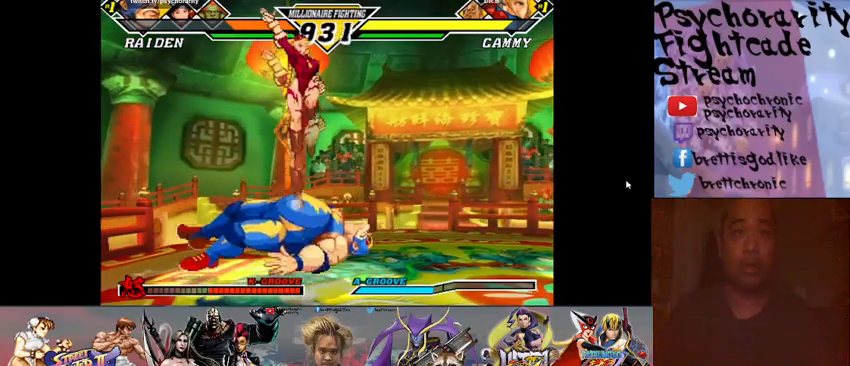
{"buttons": [], "events": []}
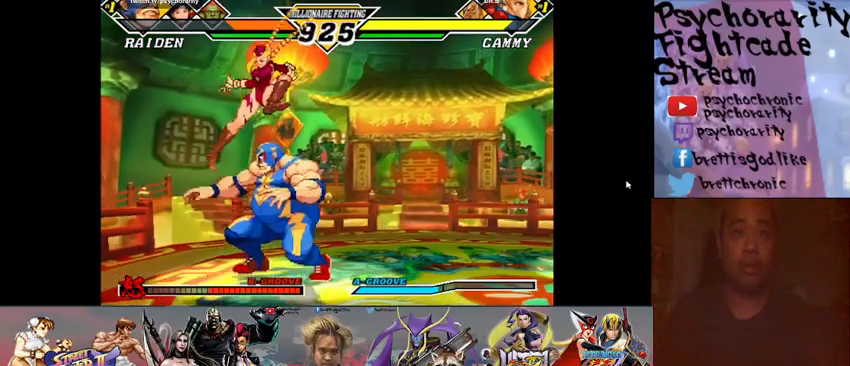
{"buttons": ["R1"], "events": [[400, "R1", "down"], [433, "R1", "up"], [500, "R1", "down"]]}
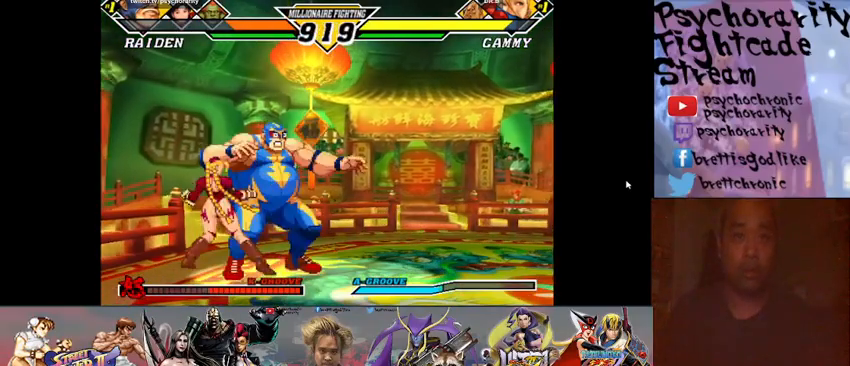
{"buttons": [], "events": [[100, "R1", "up"], [133, "R1", "down"], [167, "R1", "up"], [267, "R1", "down"], [333, "R1", "up"]]}
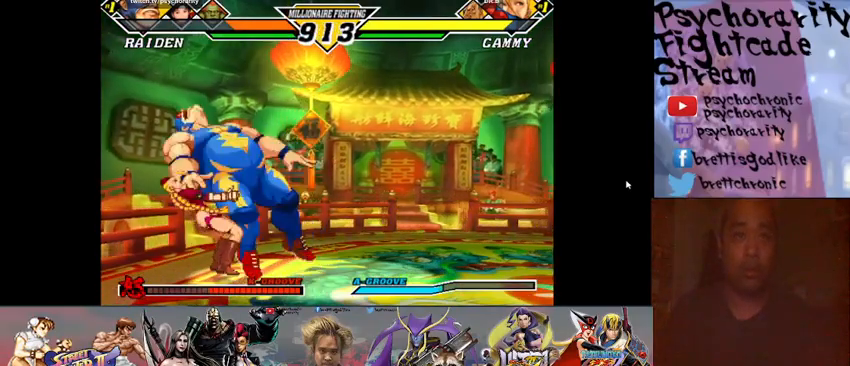
{"buttons": [], "events": []}
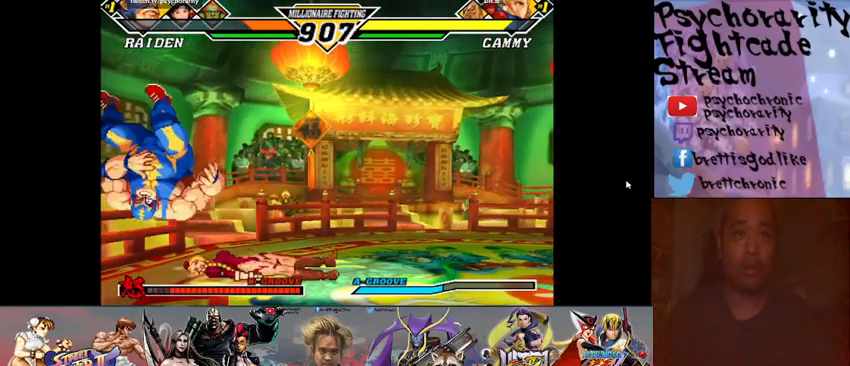
{"buttons": [], "events": []}
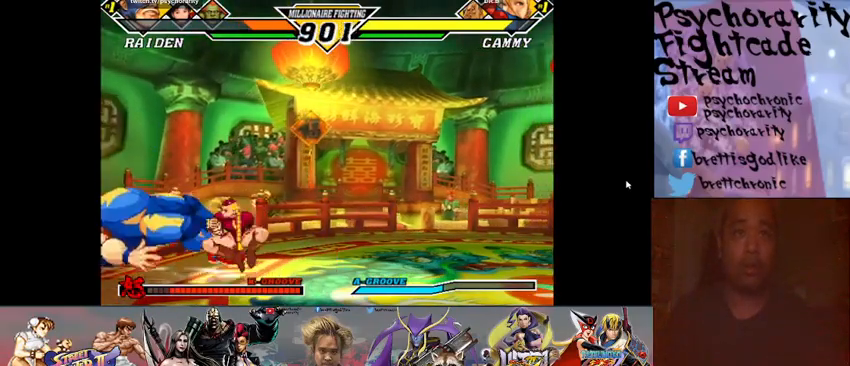
{"buttons": [], "events": []}
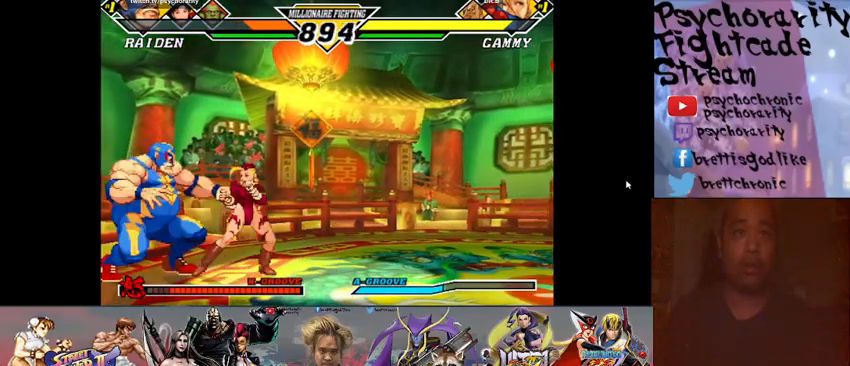
{"buttons": [], "events": []}
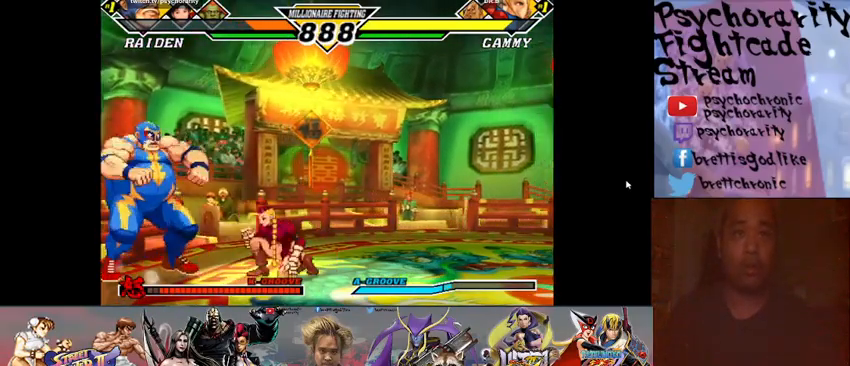
{"buttons": [], "events": [[100, "R1", "down"], [167, "R1", "up"], [233, "R1", "down"], [300, "R1", "up"], [367, "R1", "down"], [467, "R1", "up"]]}
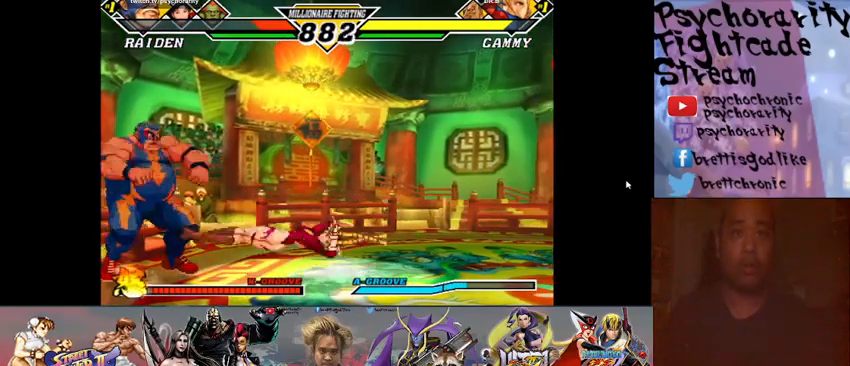
{"buttons": [], "events": []}
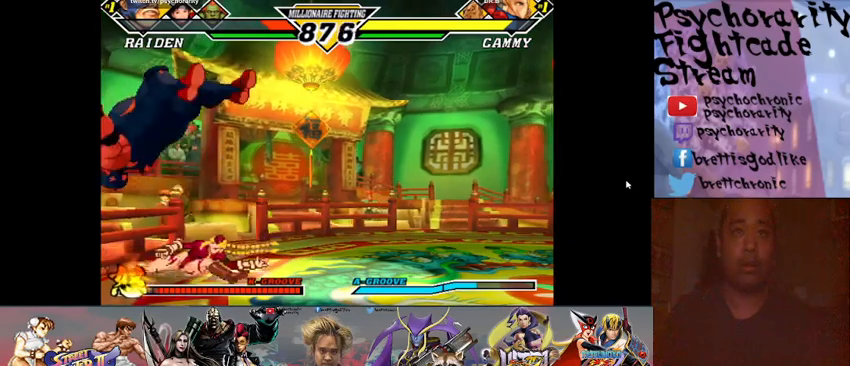
{"buttons": [], "events": []}
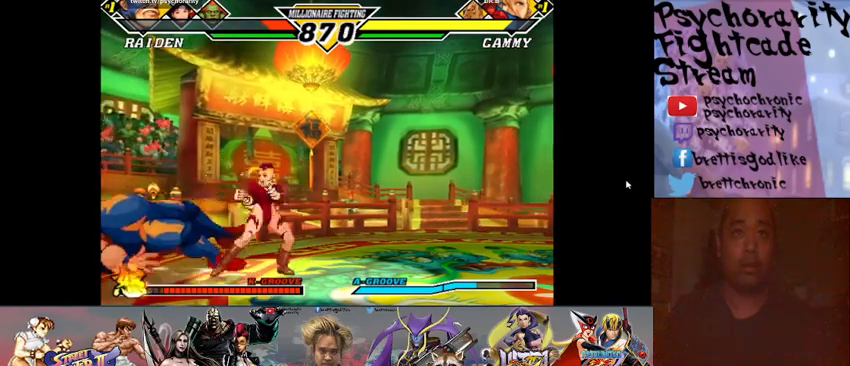
{"buttons": ["SQUARE"], "events": [[467, "SQUARE", "down"]]}
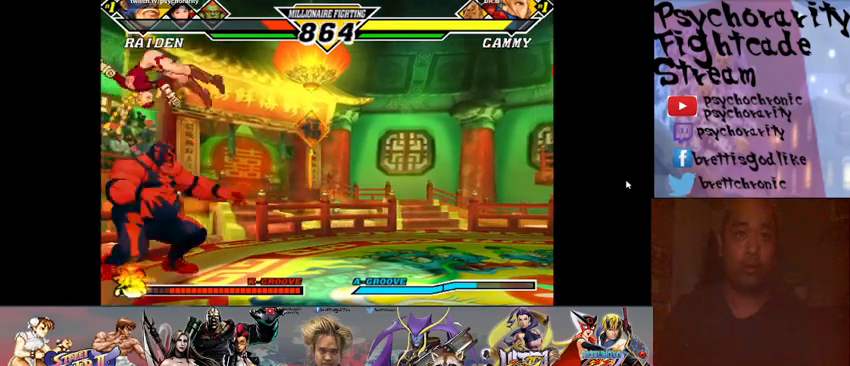
{"buttons": [], "events": [[33, "SQUARE", "up"]]}
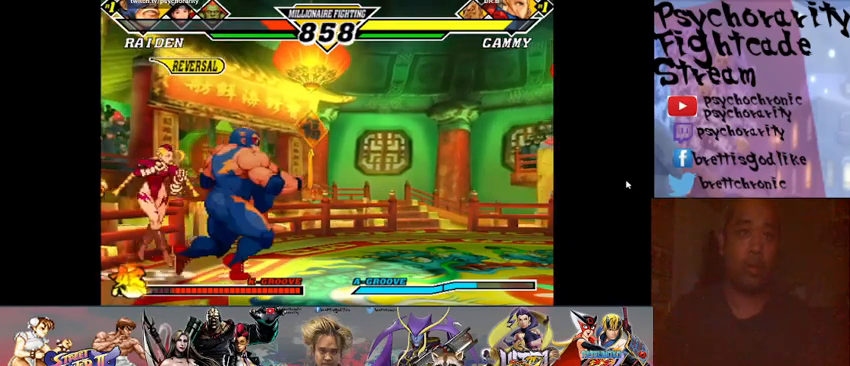
{"buttons": ["R1"], "events": [[67, "R1", "down"], [133, "R1", "up"], [167, "R1", "down"], [233, "R1", "up"], [267, "R1", "down"], [367, "R1", "up"], [400, "R1", "down"], [467, "R1", "up"], [500, "R1", "down"]]}
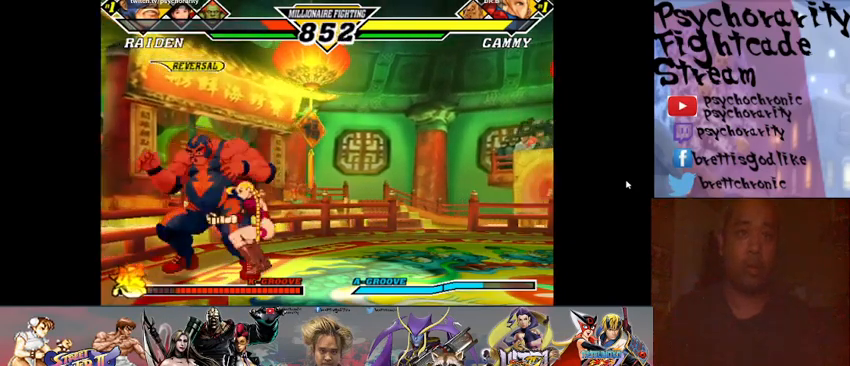
{"buttons": [], "events": [[100, "R1", "up"]]}
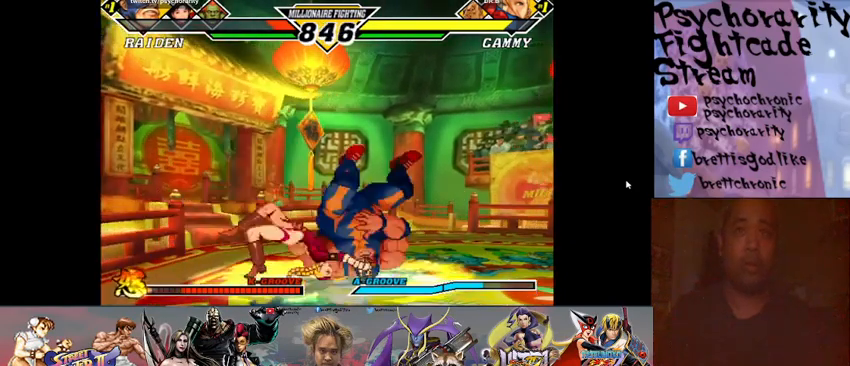
{"buttons": ["SQUARE", "TRIANGLE", "R1"], "events": [[267, "R1", "down"], [267, "SQUARE", "down"], [267, "TRIANGLE", "down"], [300, "R1", "up"], [300, "SQUARE", "up"], [300, "TRIANGLE", "up"], [367, "R1", "down"], [367, "SQUARE", "down"], [367, "TRIANGLE", "down"], [433, "R1", "up"], [433, "SQUARE", "up"], [433, "TRIANGLE", "up"], [500, "R1", "down"], [500, "SQUARE", "down"], [500, "TRIANGLE", "down"]]}